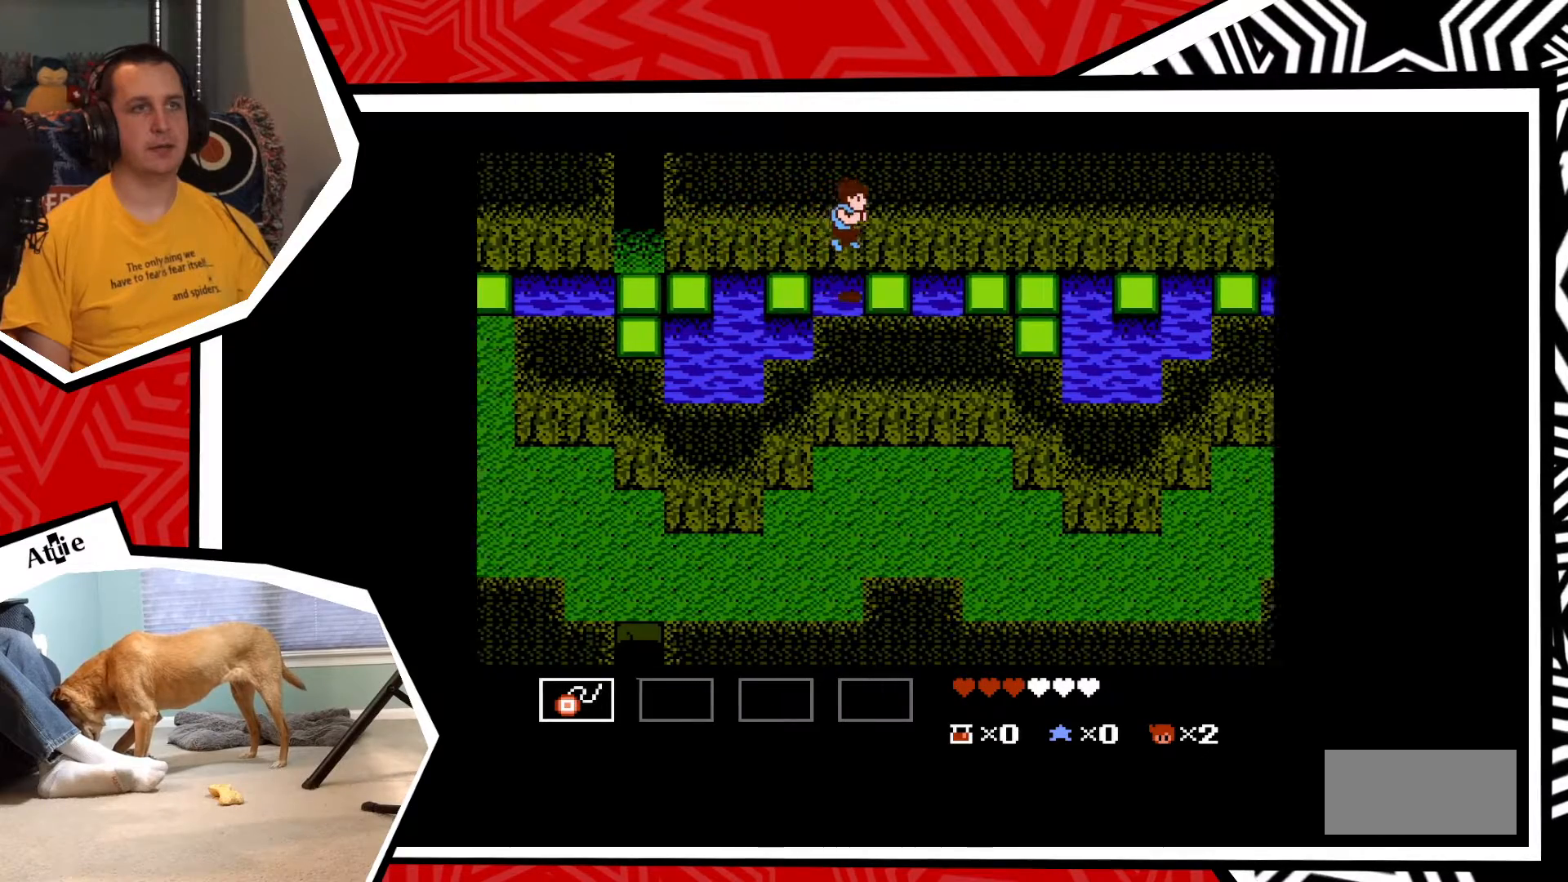
Gameplay with a controller (Nintendo layout); each line is a JSON object with the inputs held at the frame after it. "events" lists button and stick changes between this image and that frame as [ms after this image, input, new state], when the widget could be followed in between. Not read: L3 R3.
{"buttons": ["DPAD_RIGHT"], "events": [[283, "B", "down"], [417, "B", "up"]]}
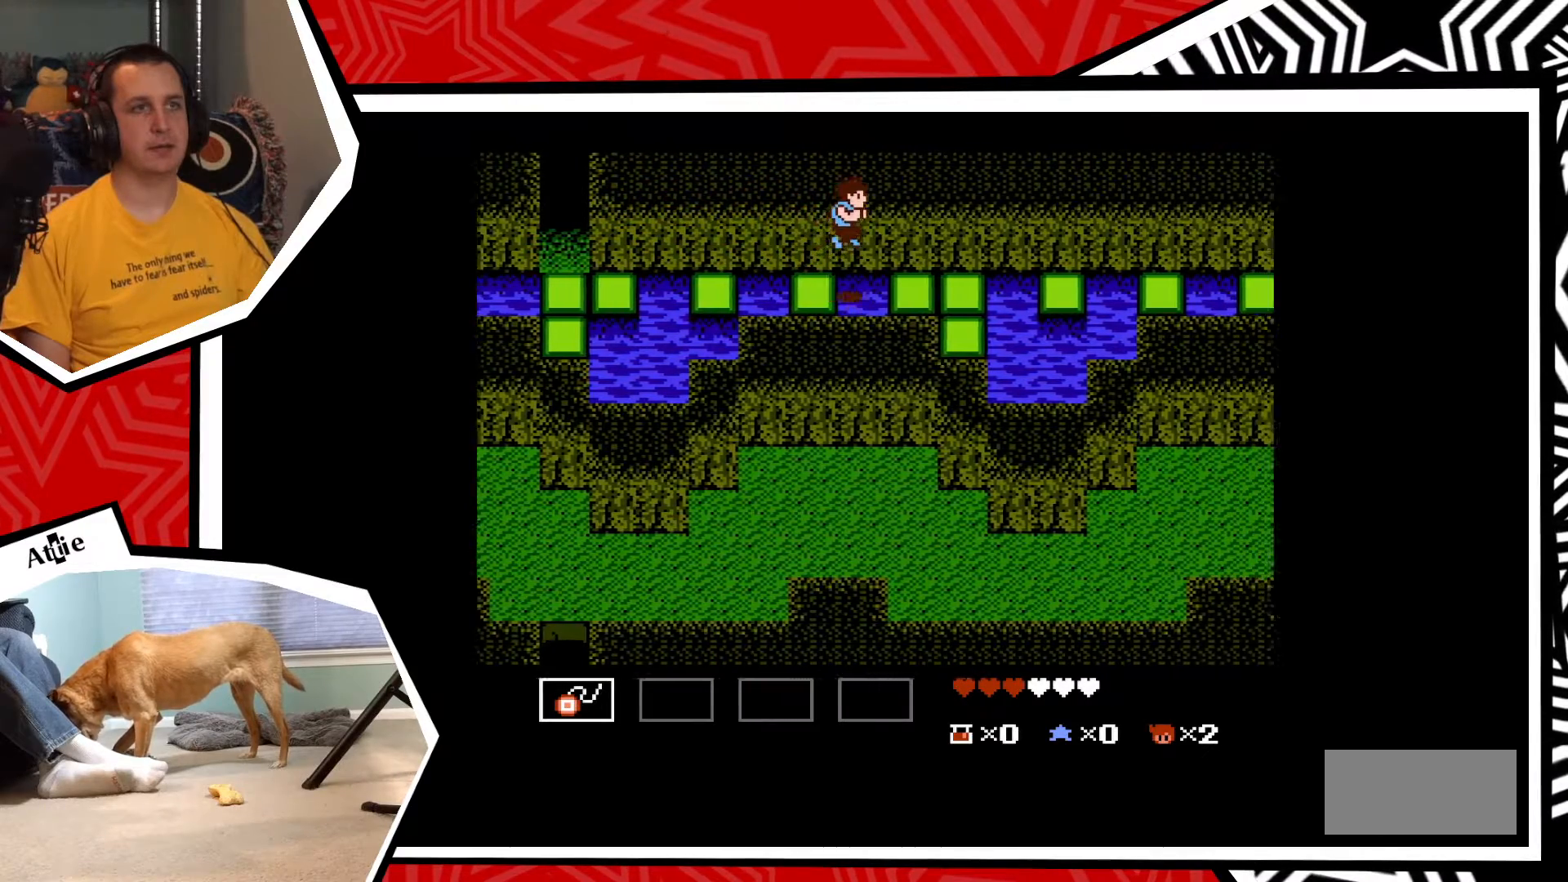
{"buttons": ["B", "DPAD_RIGHT"], "events": [[400, "B", "down"]]}
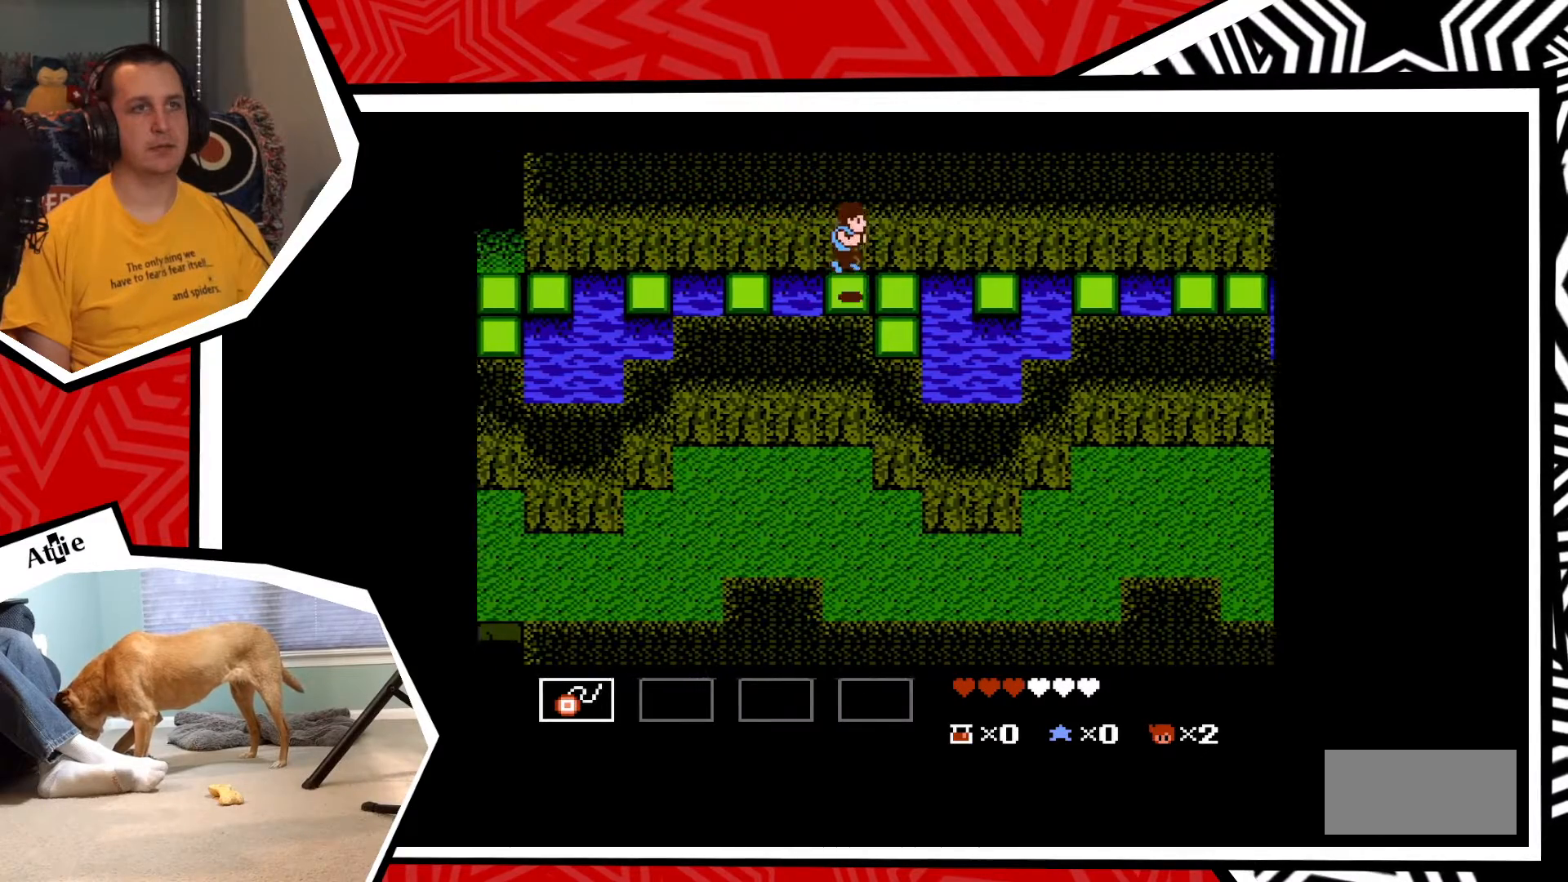
{"buttons": ["DPAD_RIGHT"], "events": [[33, "B", "up"]]}
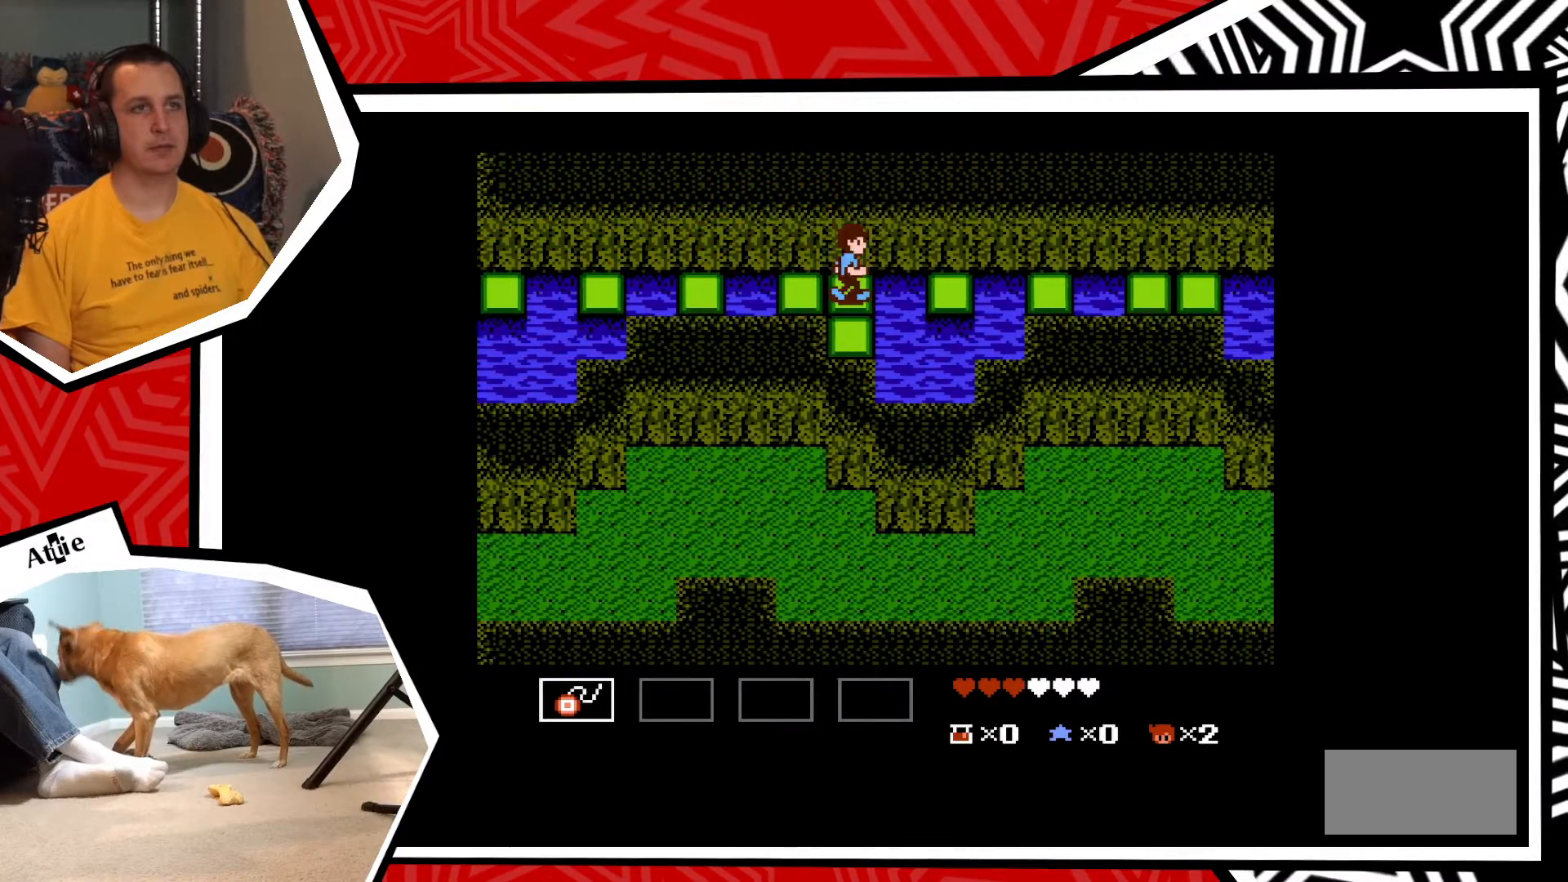
{"buttons": ["DPAD_RIGHT"], "events": [[67, "B", "down"], [183, "B", "up"]]}
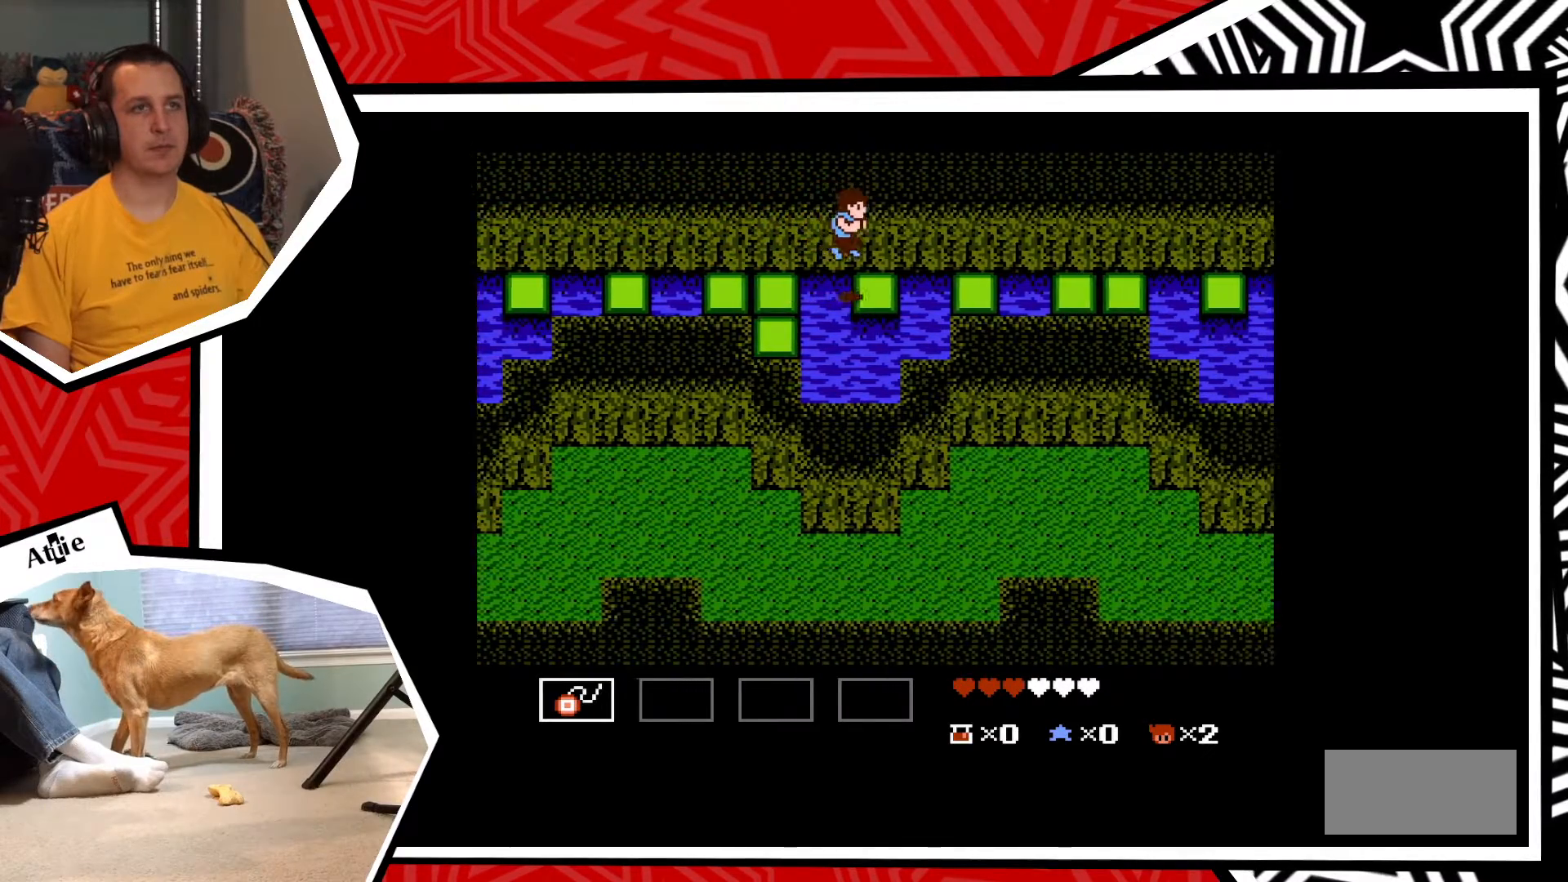
{"buttons": ["DPAD_RIGHT"], "events": [[217, "B", "down"], [350, "B", "up"]]}
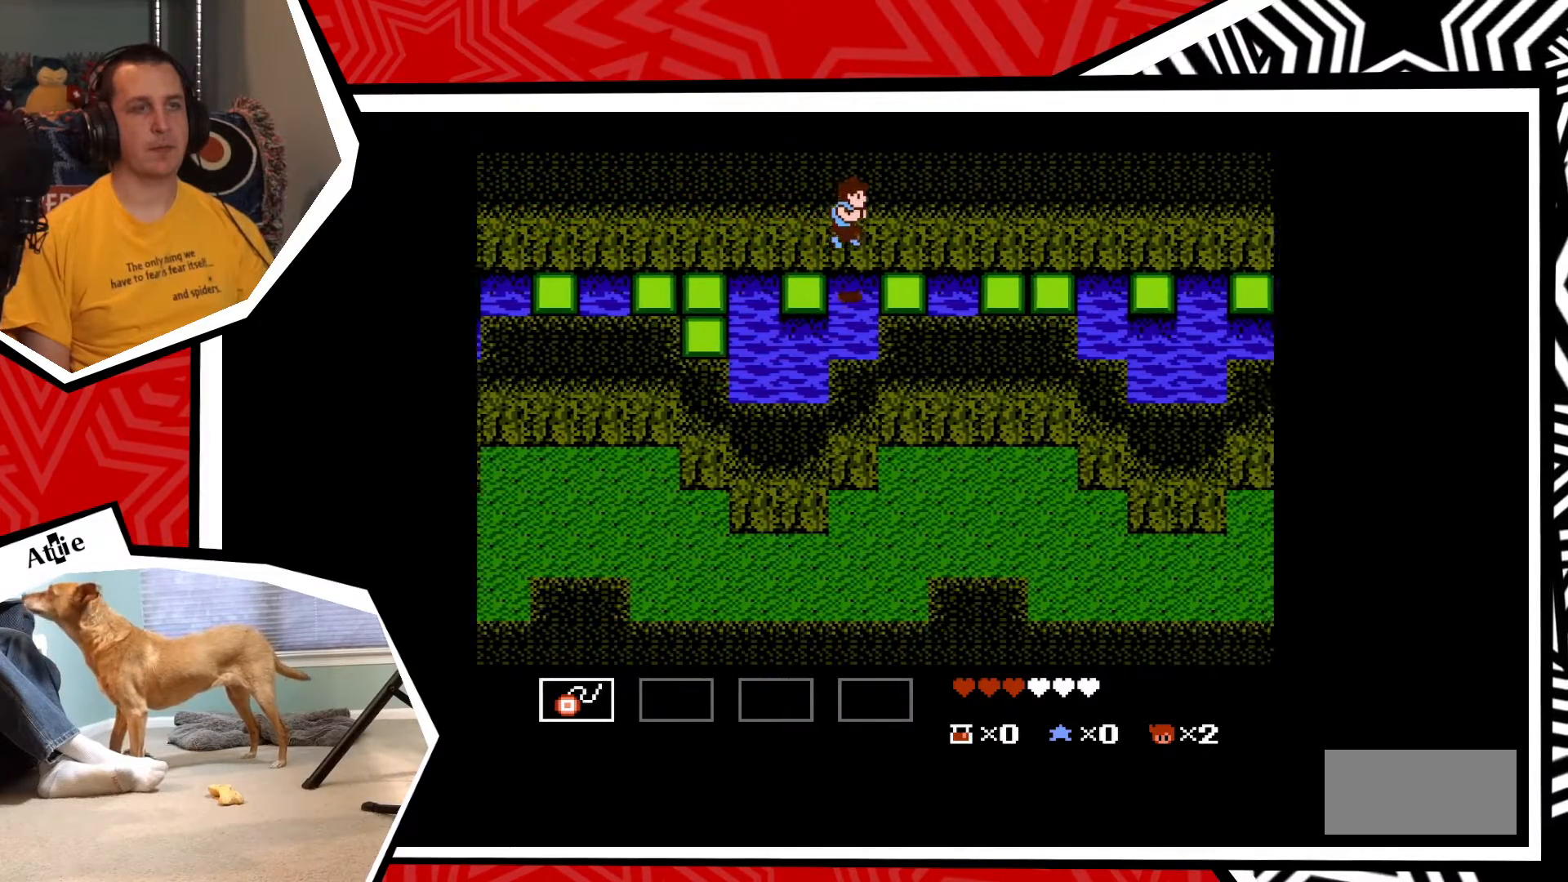
{"buttons": ["DPAD_RIGHT"], "events": [[367, "B", "down"], [483, "B", "up"]]}
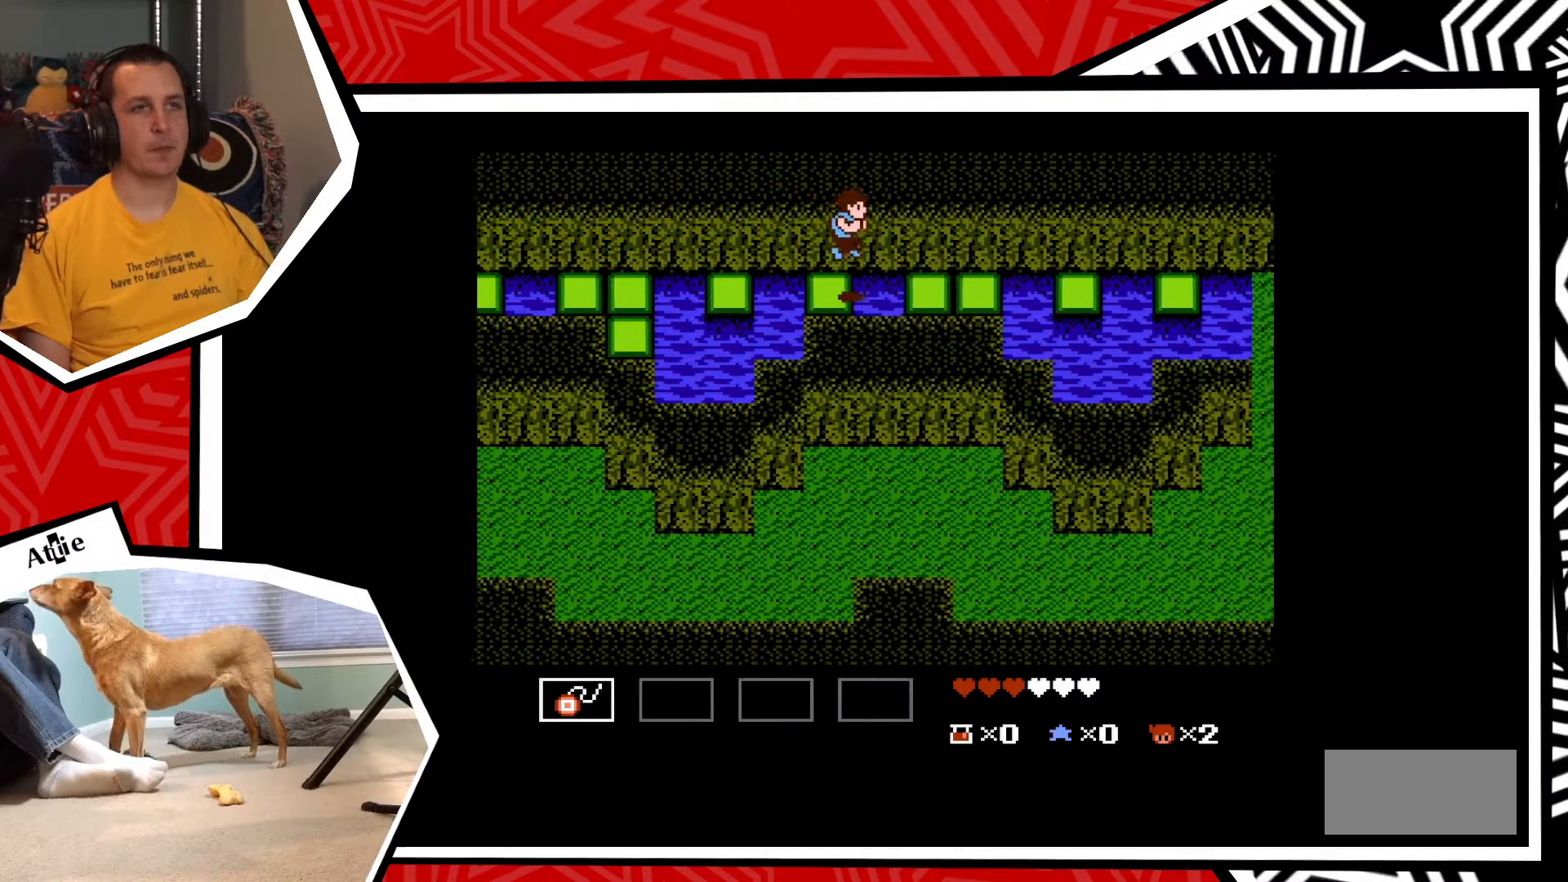
{"buttons": ["DPAD_RIGHT"], "events": []}
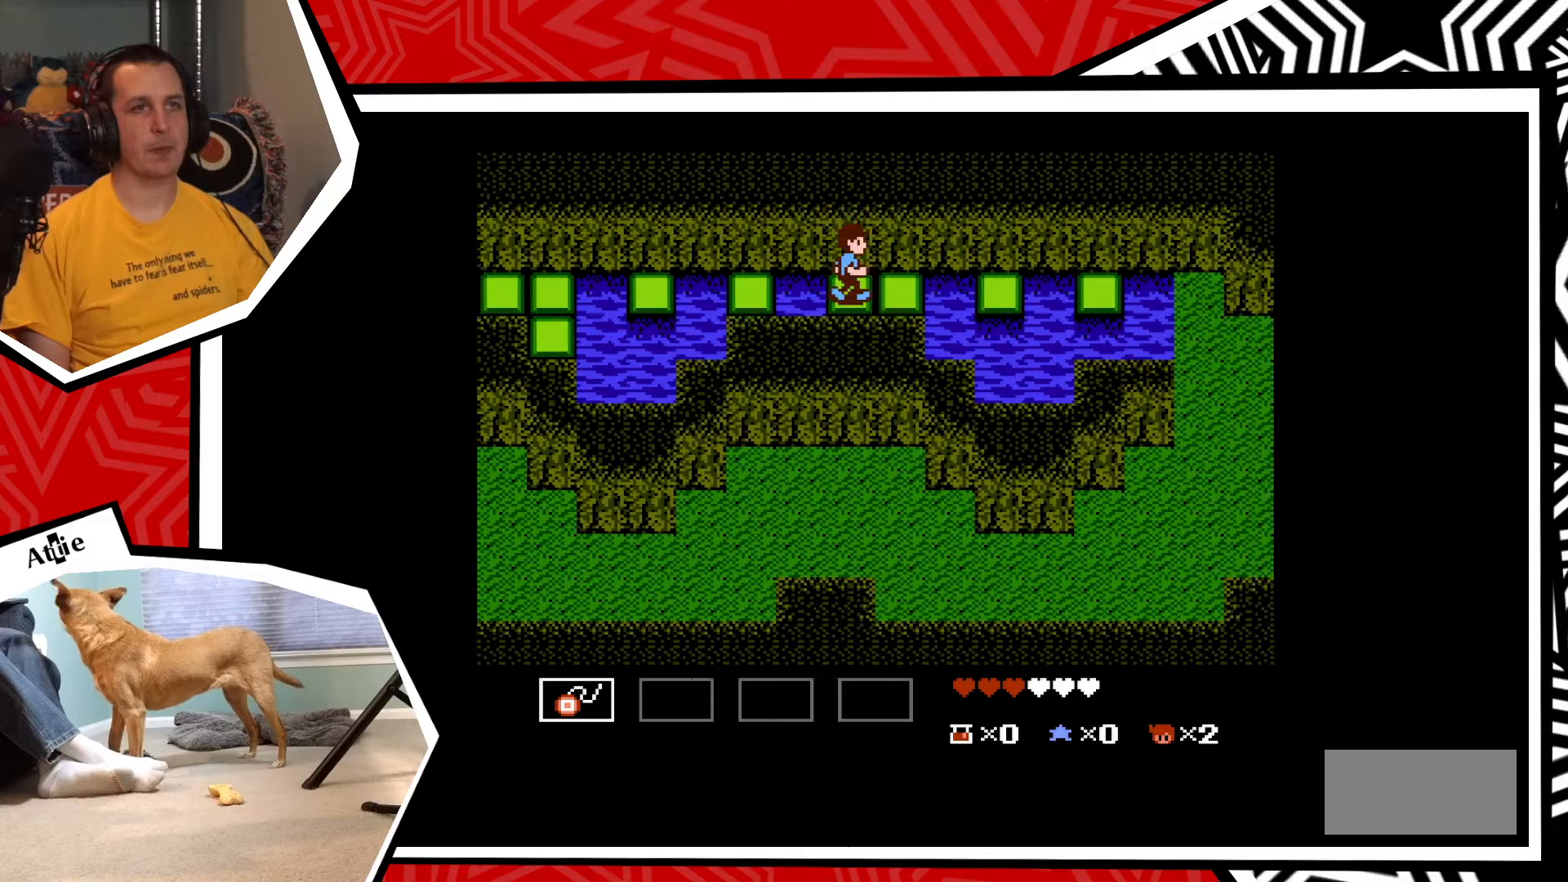
{"buttons": ["DPAD_RIGHT"], "events": [[17, "B", "down"], [133, "B", "up"]]}
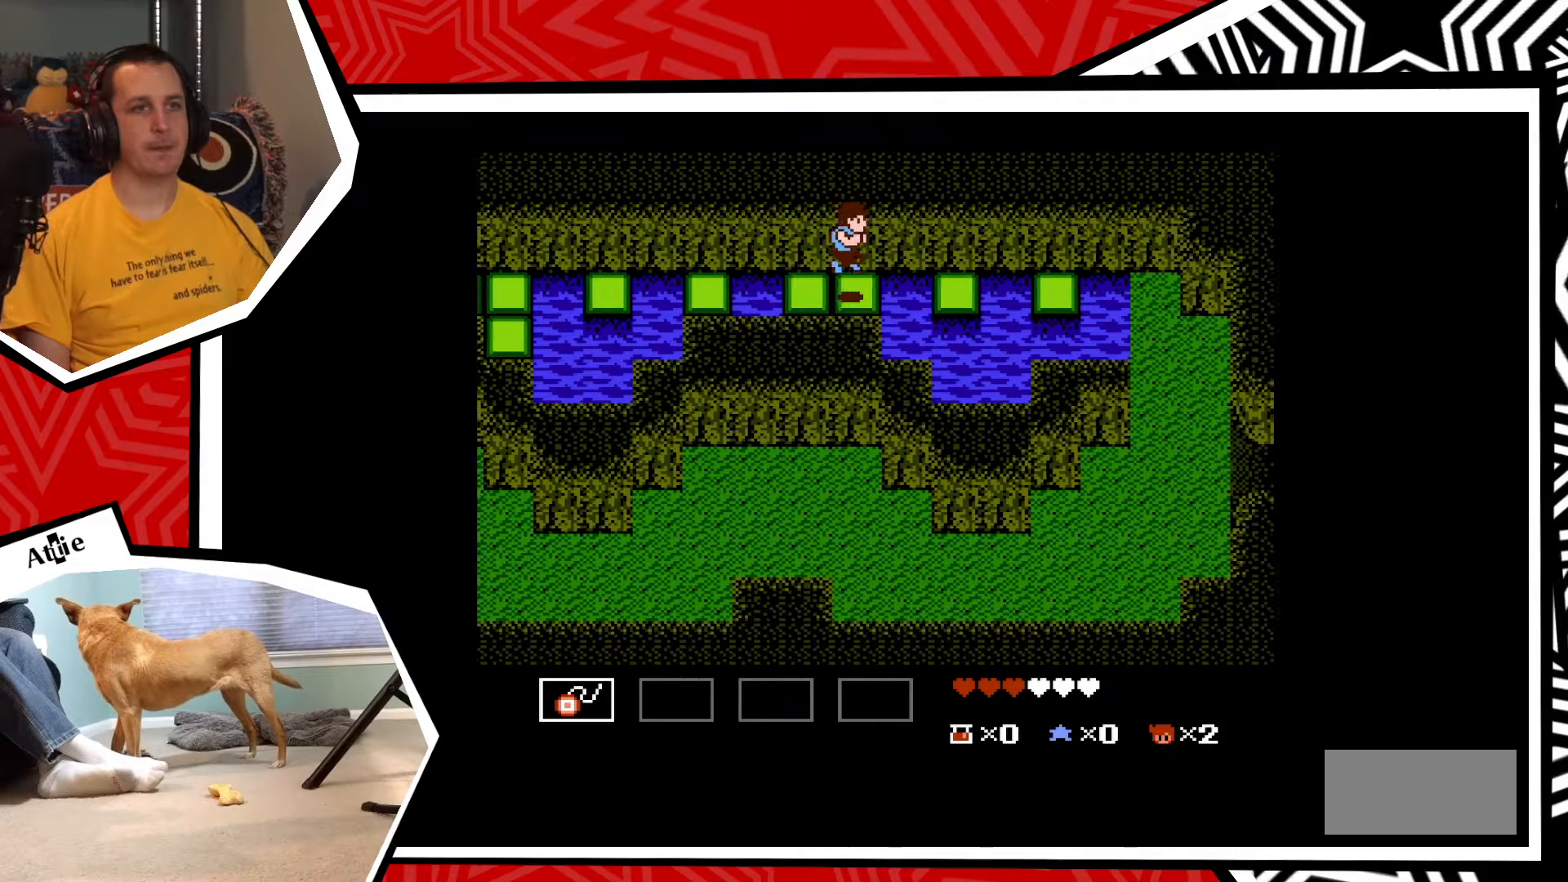
{"buttons": ["DPAD_RIGHT"], "events": [[150, "B", "down"], [250, "B", "up"]]}
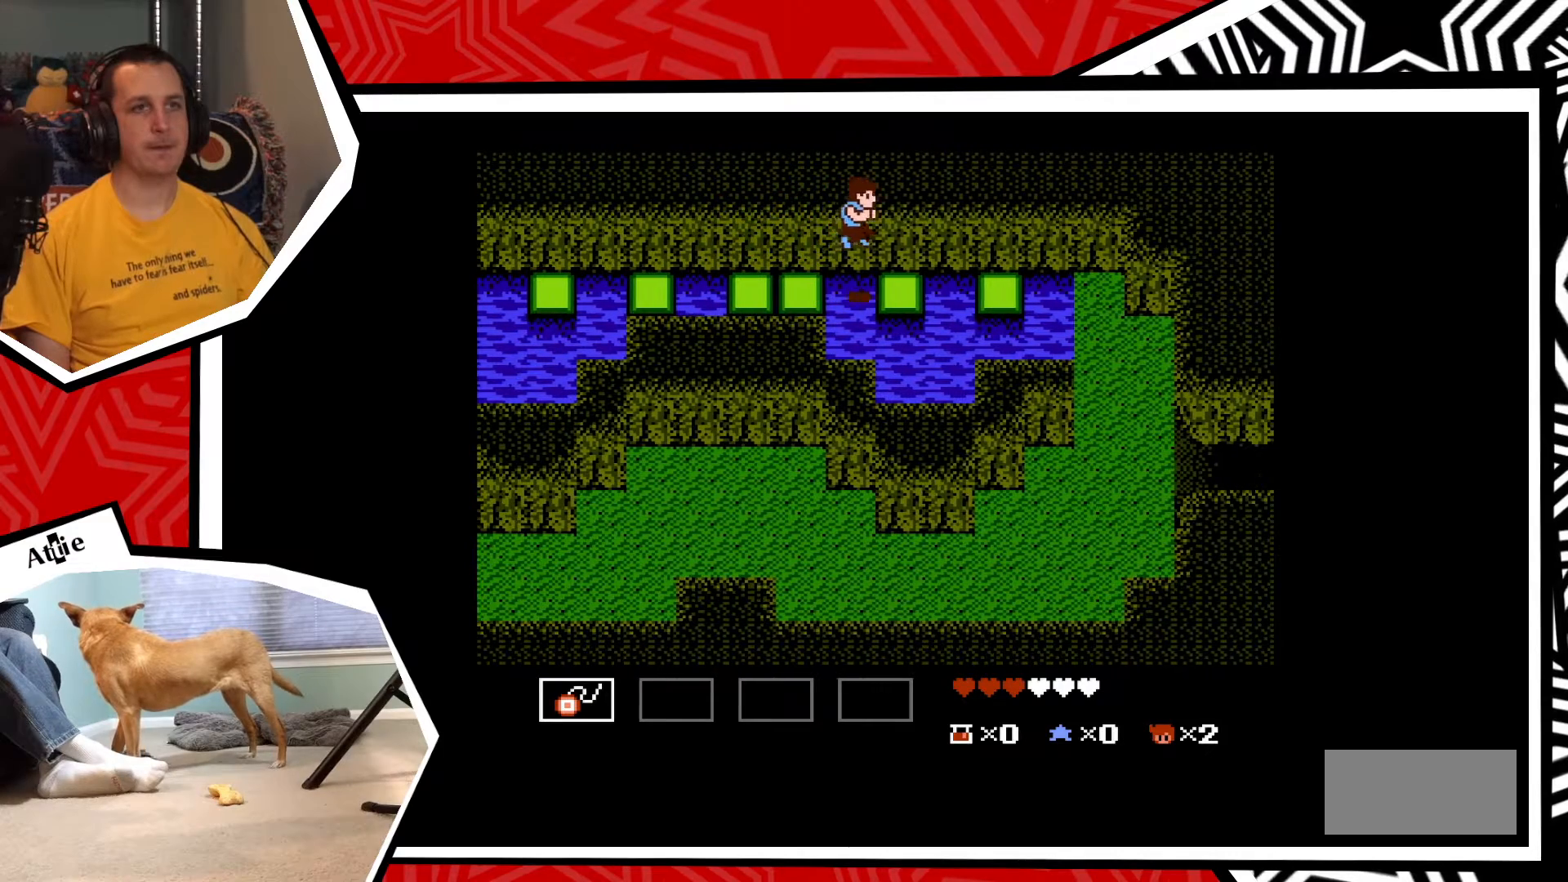
{"buttons": ["DPAD_RIGHT"], "events": [[283, "B", "down"], [383, "B", "up"]]}
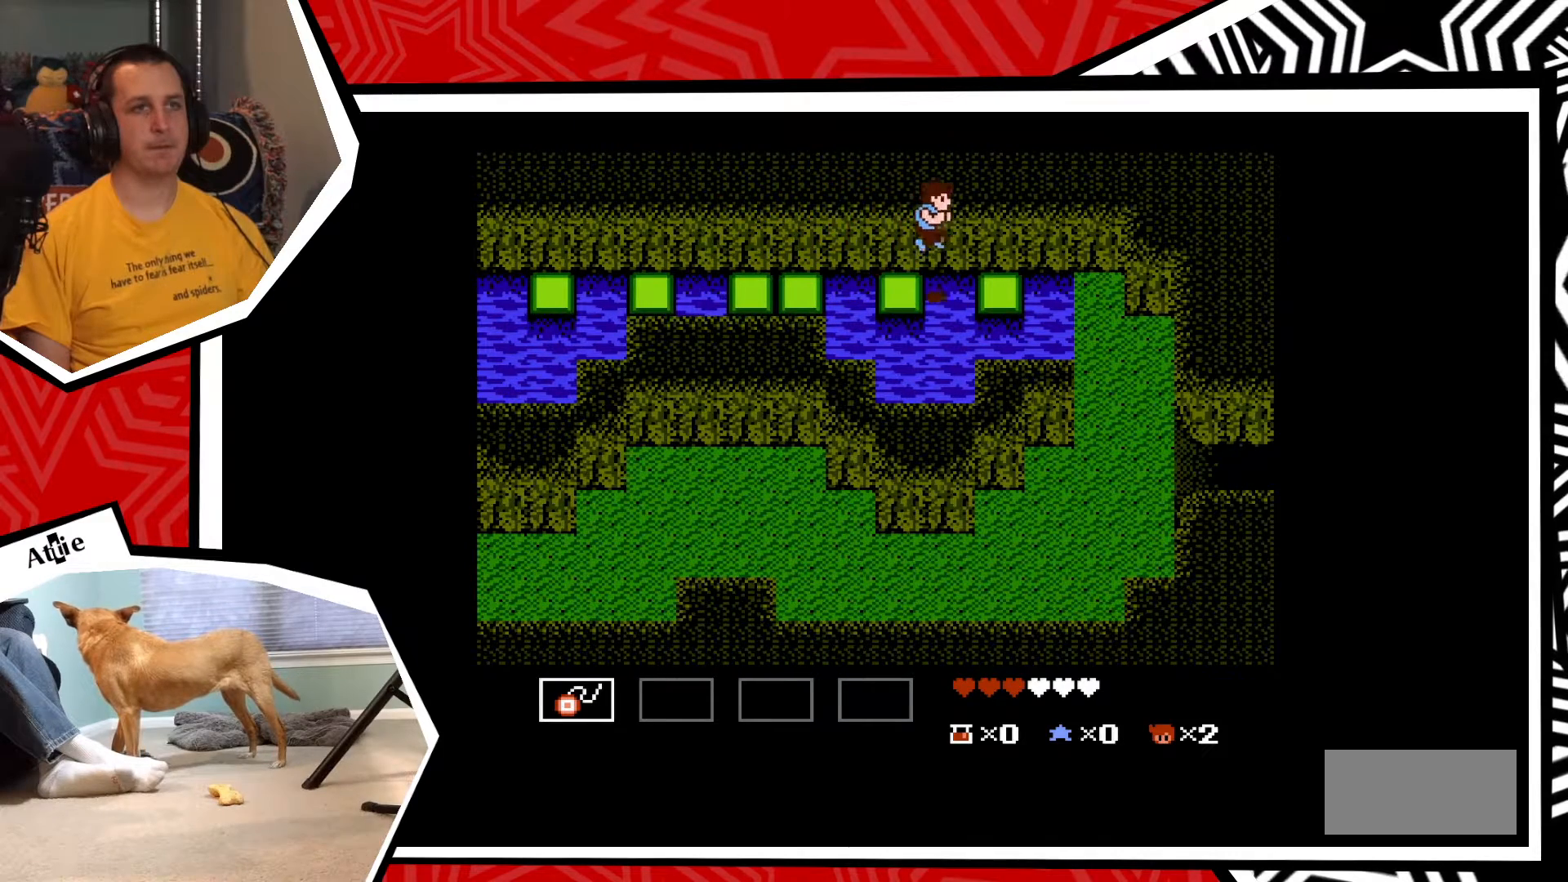
{"buttons": ["B", "DPAD_RIGHT"], "events": [[467, "B", "down"]]}
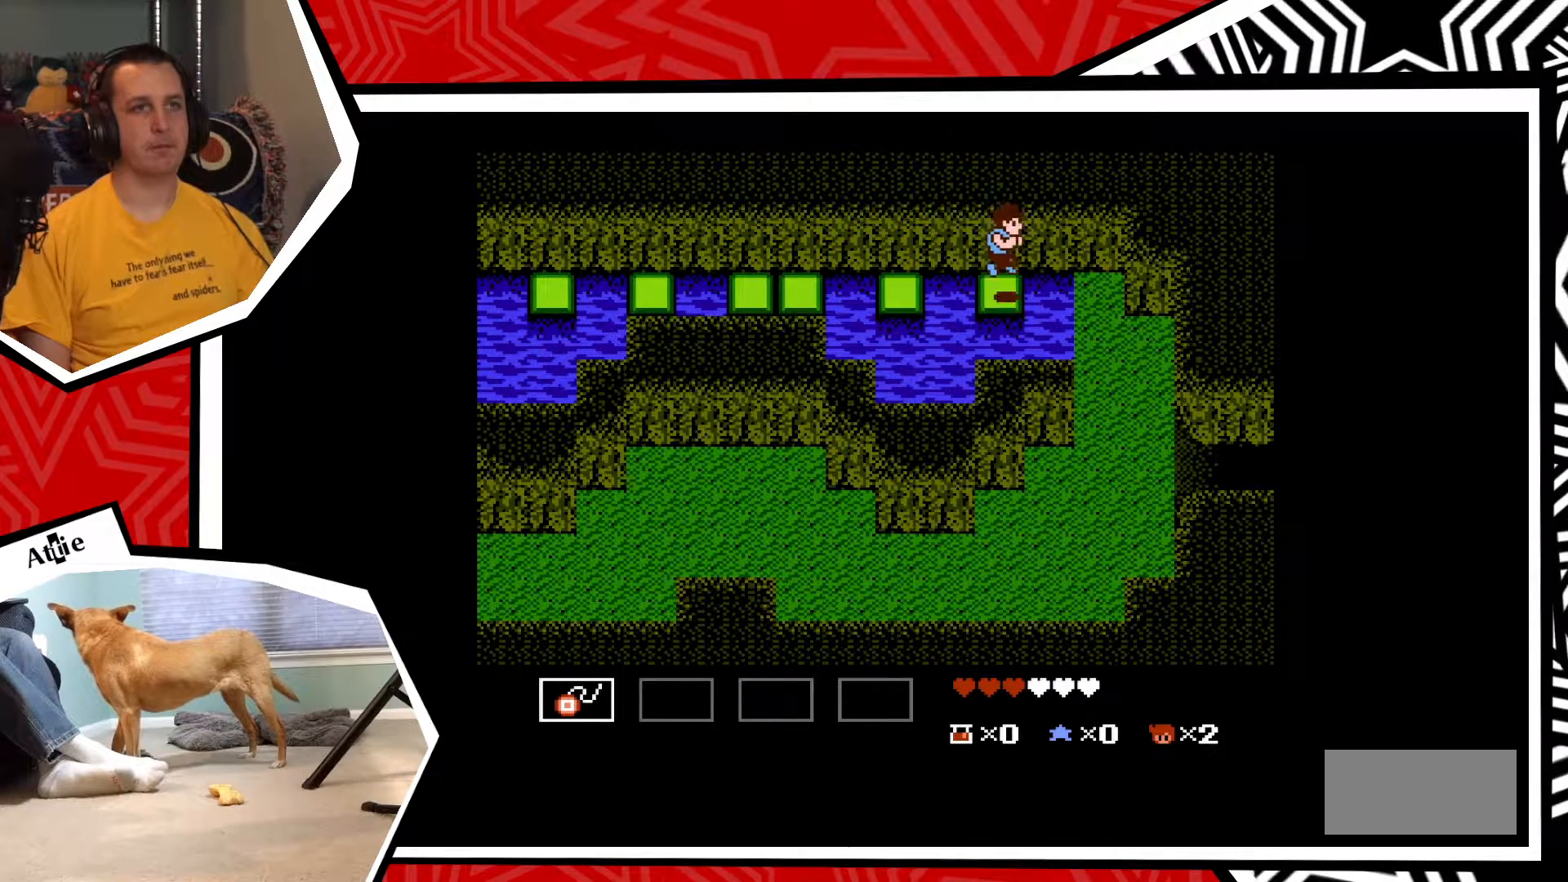
{"buttons": ["DPAD_DOWN"], "events": [[50, "B", "up"], [483, "DPAD_DOWN", "down"], [483, "DPAD_RIGHT", "up"]]}
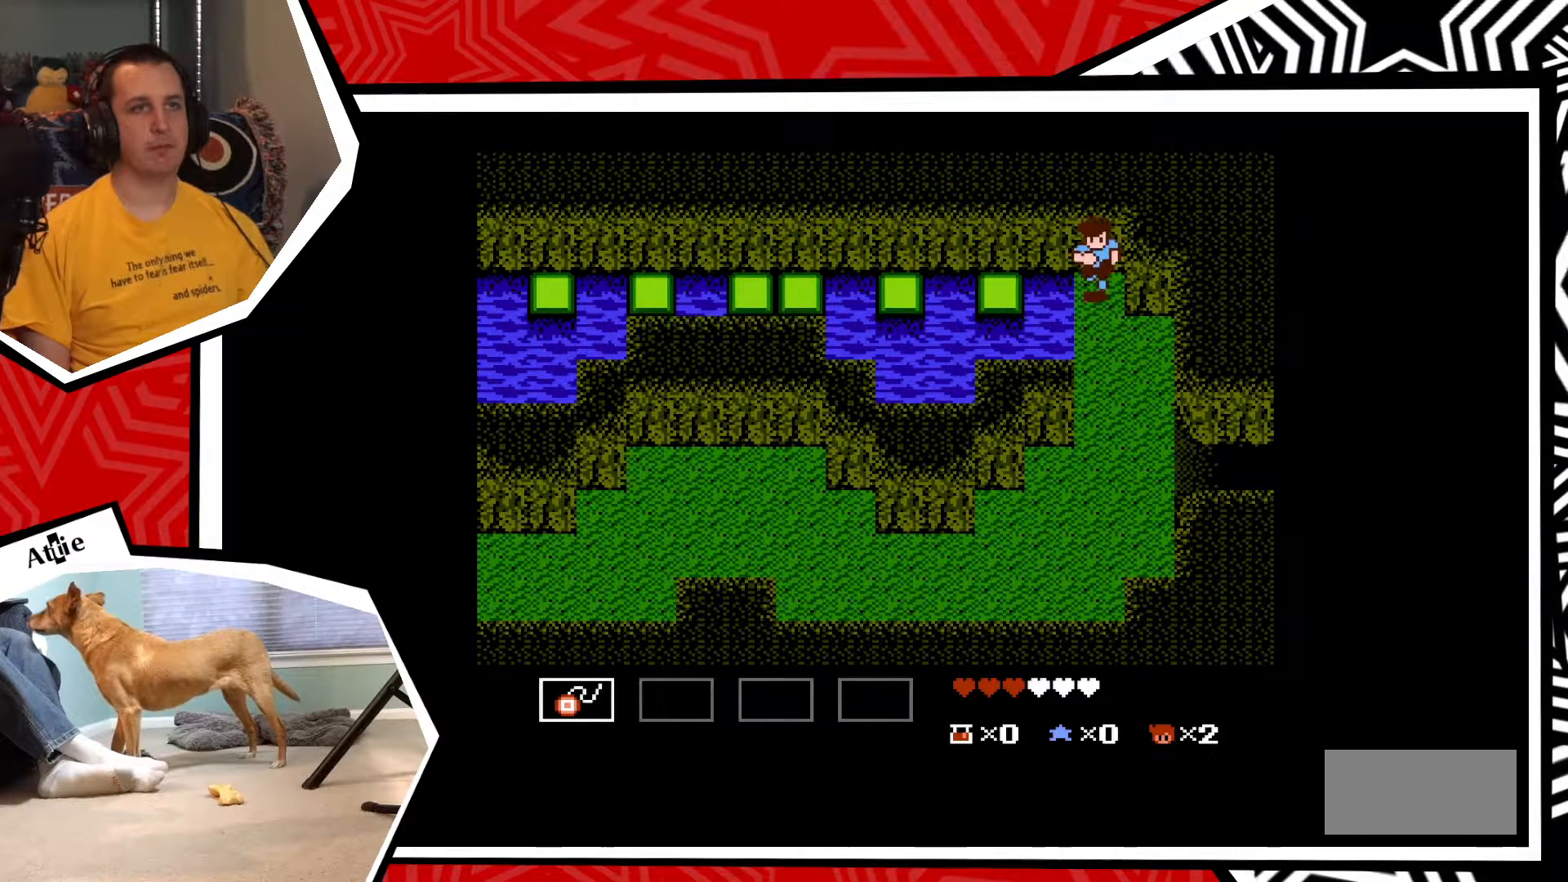
{"buttons": ["DPAD_DOWN"], "events": []}
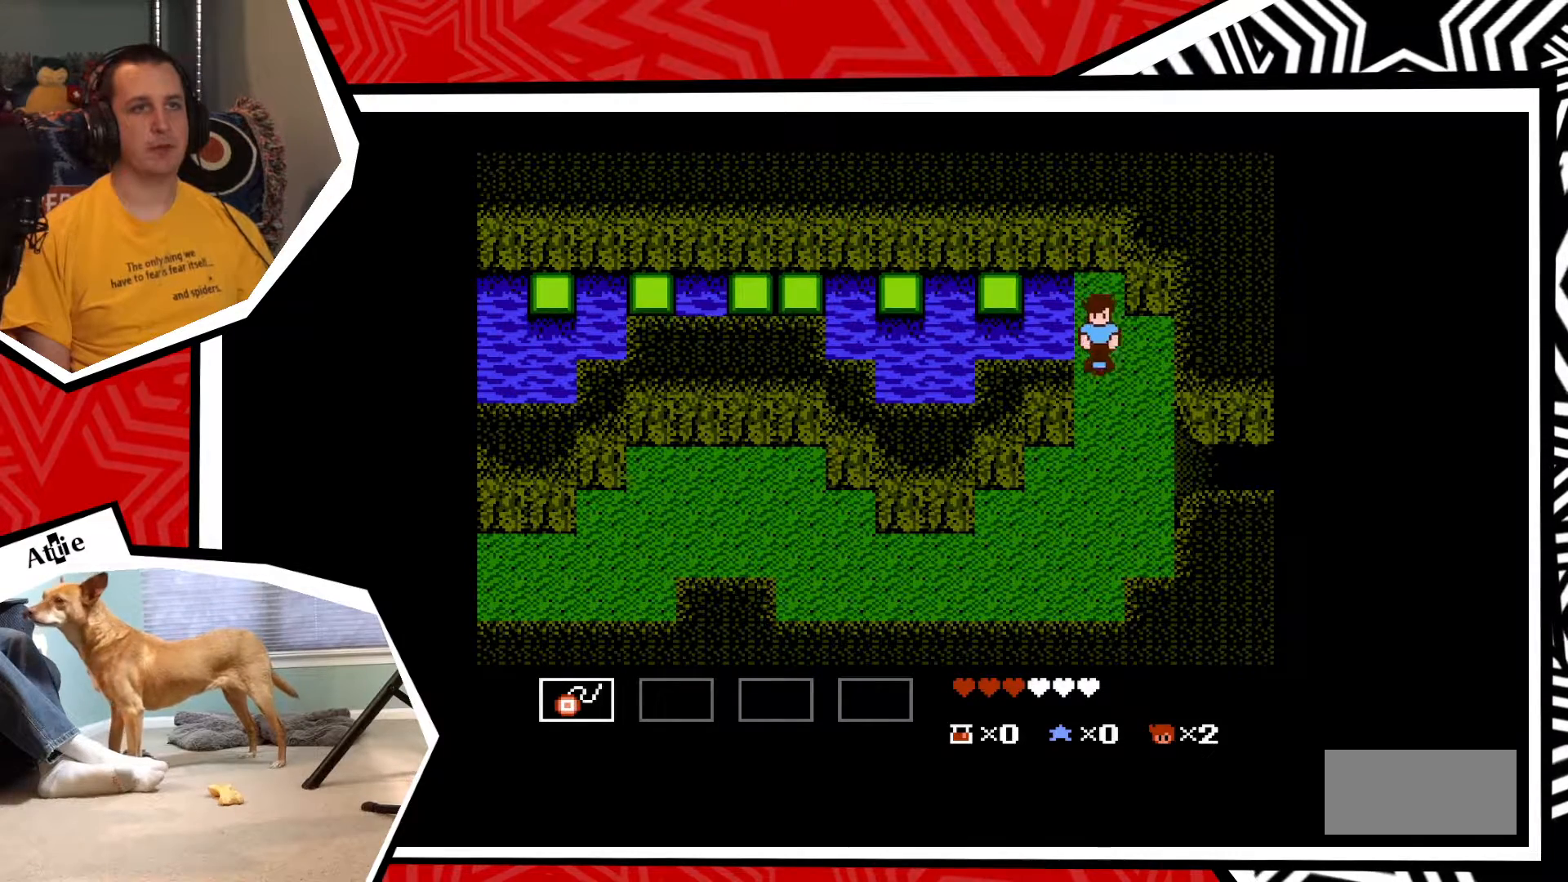
{"buttons": ["DPAD_DOWN"], "events": []}
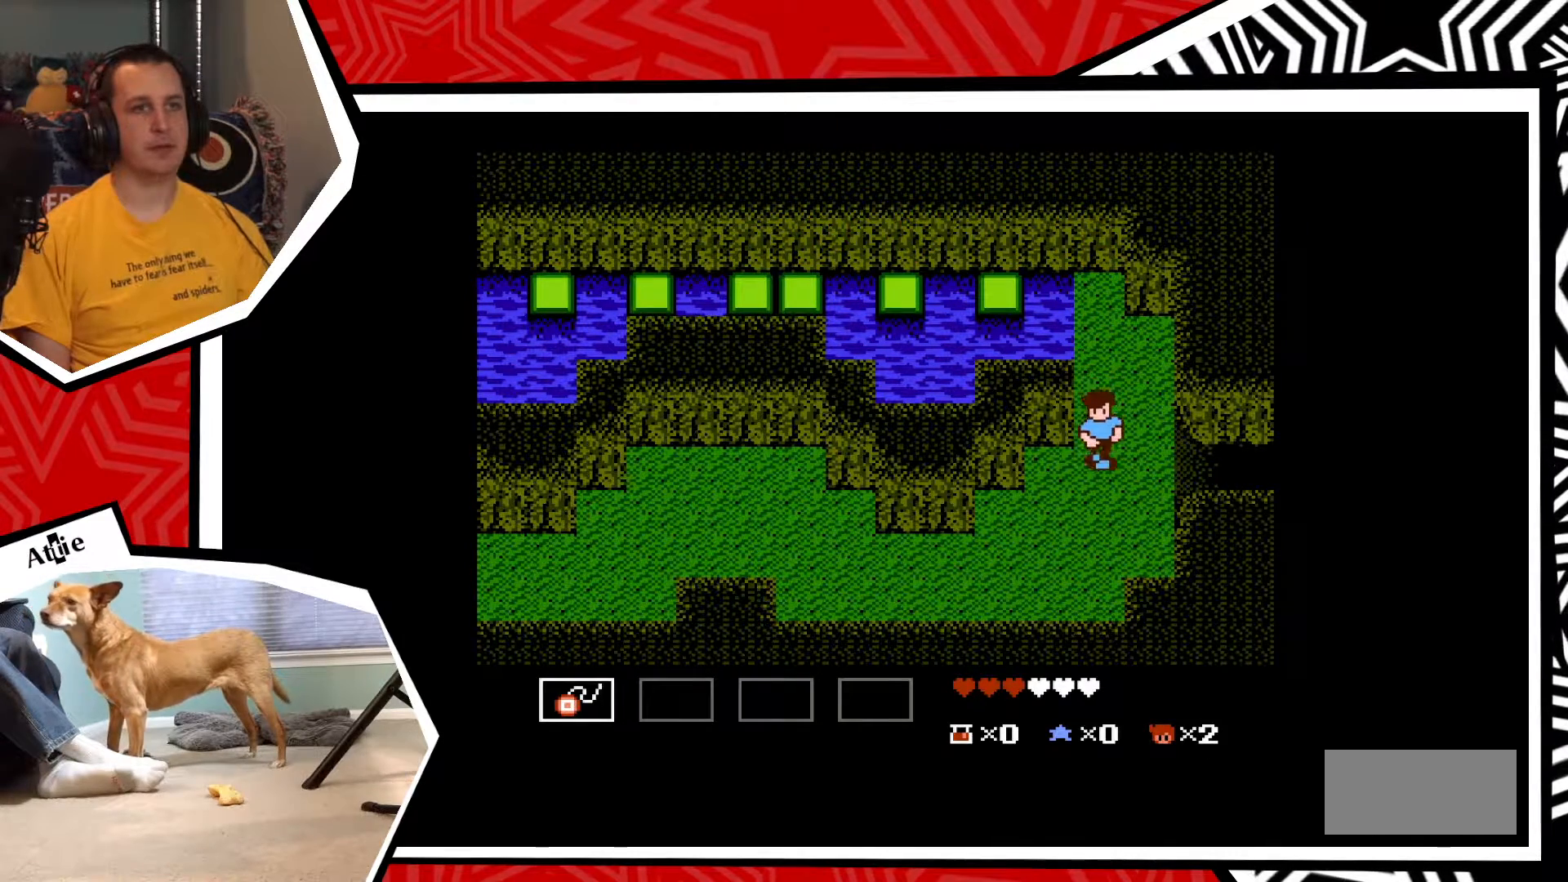
{"buttons": ["DPAD_DOWN"], "events": []}
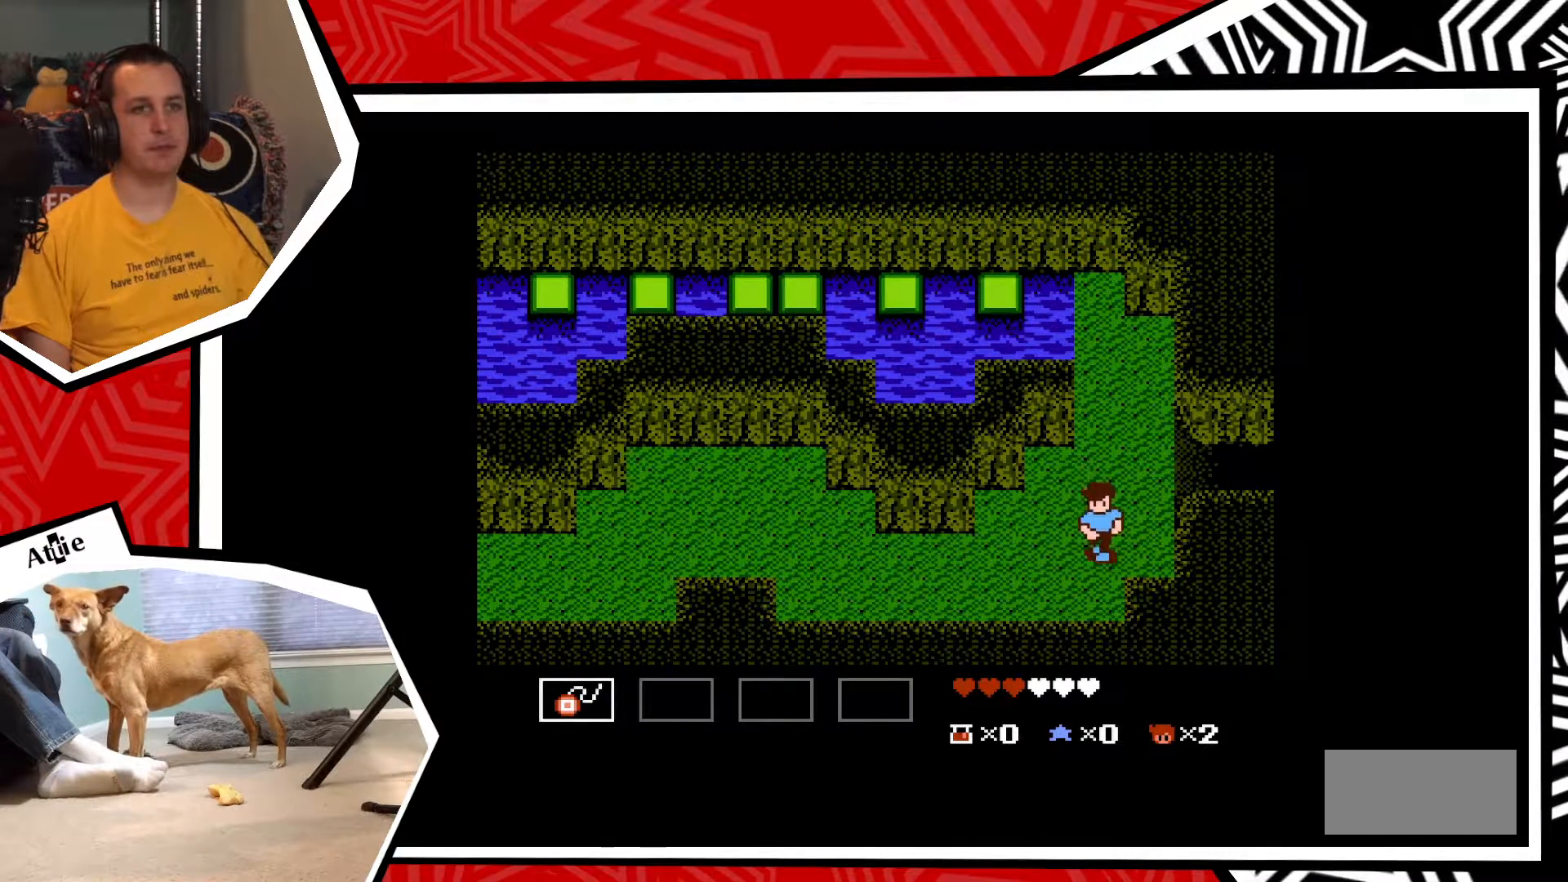
{"buttons": ["DPAD_LEFT"], "events": [[17, "DPAD_DOWN", "up"], [17, "DPAD_LEFT", "down"]]}
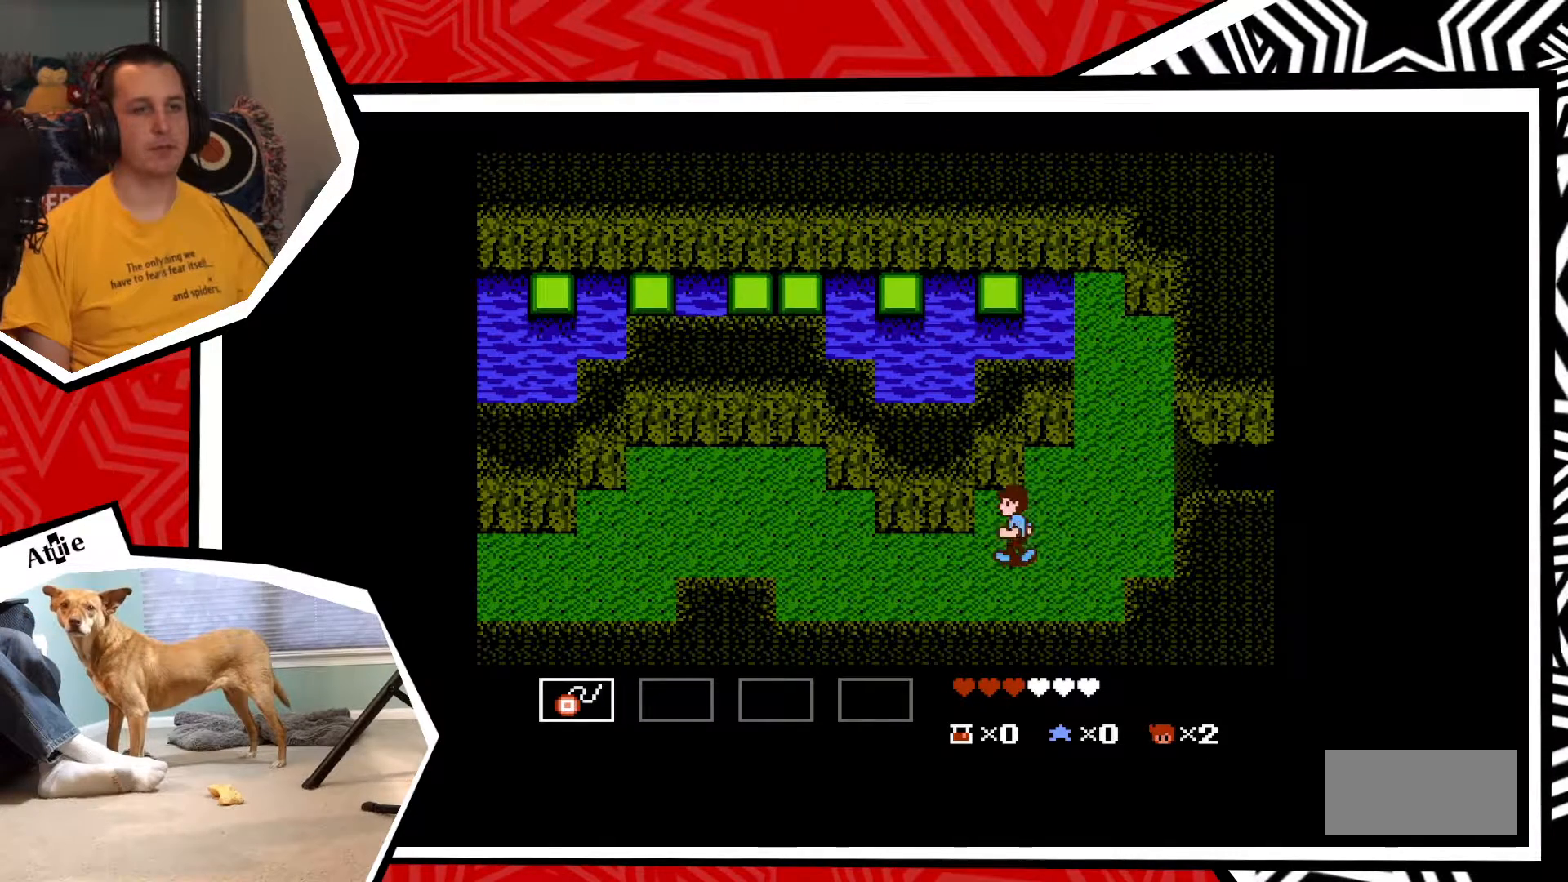
{"buttons": ["DPAD_LEFT"], "events": []}
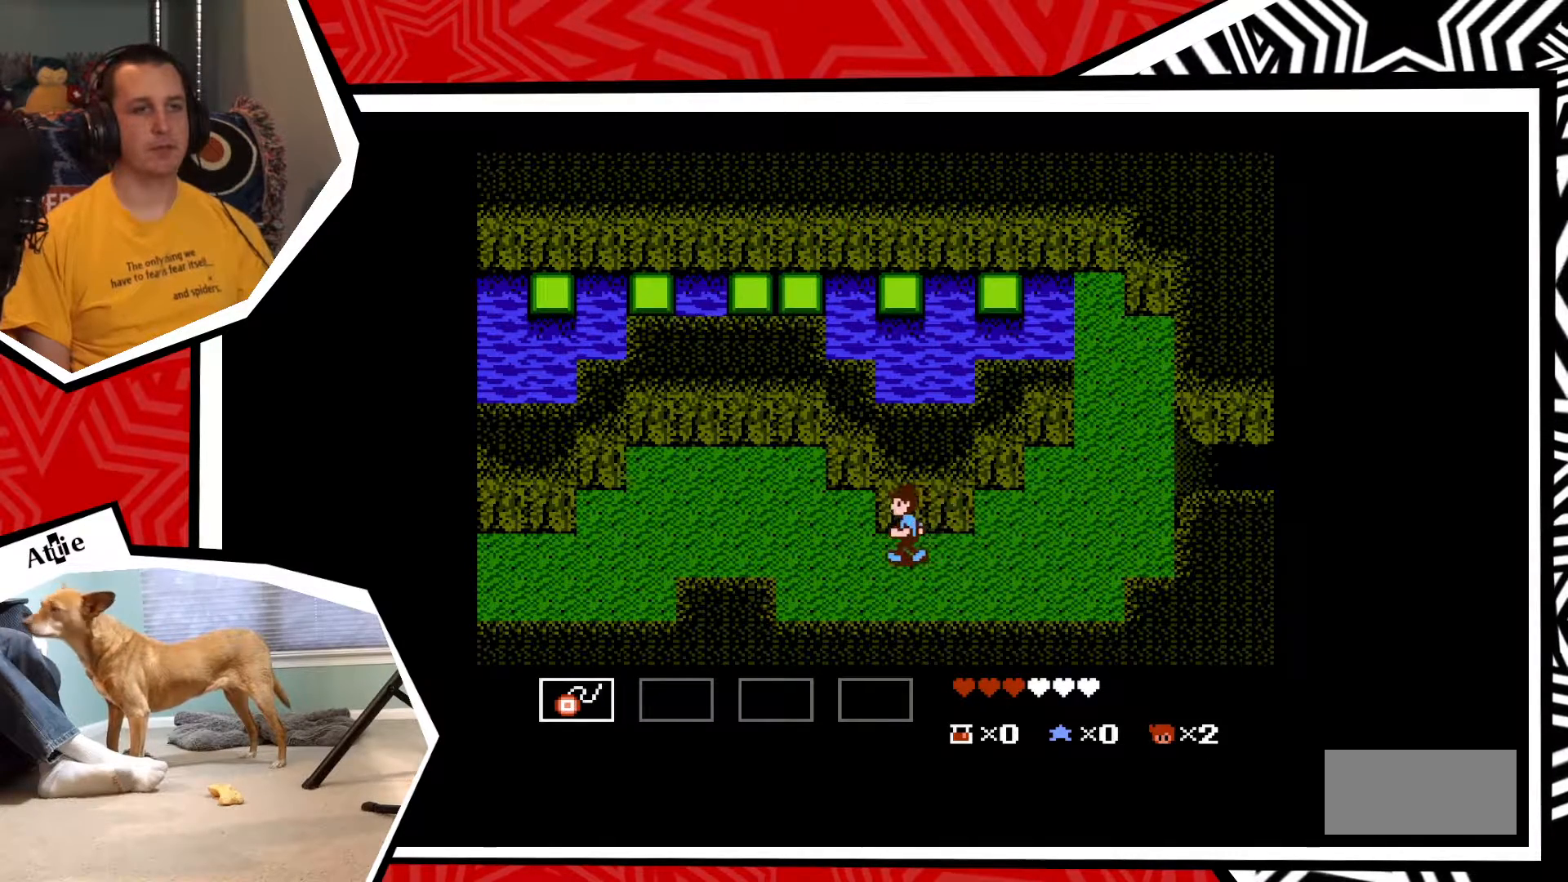
{"buttons": ["DPAD_LEFT"], "events": []}
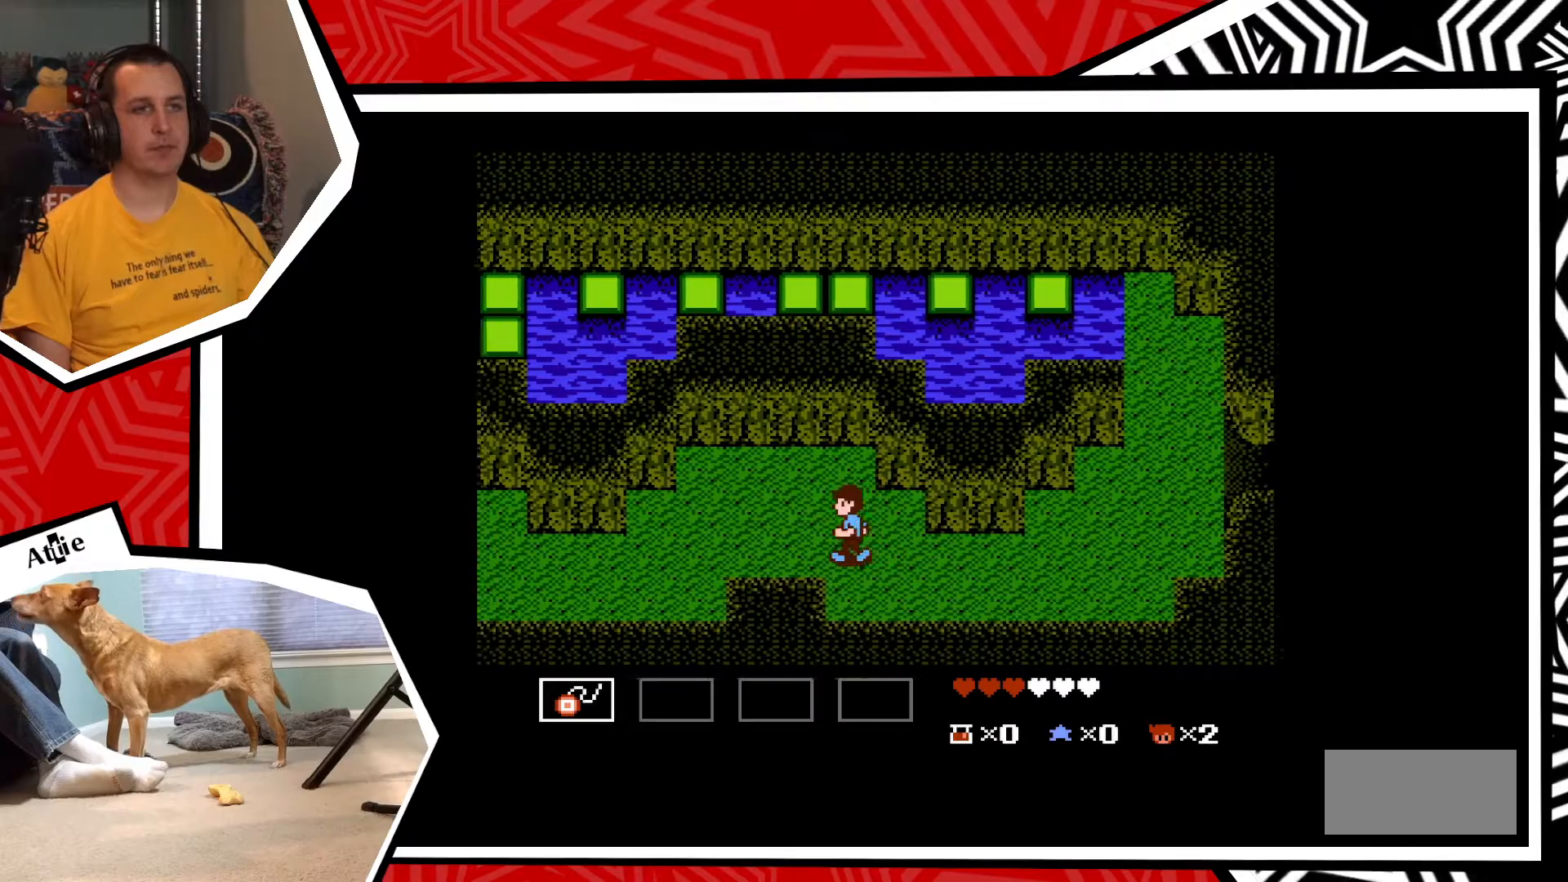
{"buttons": ["DPAD_LEFT"], "events": []}
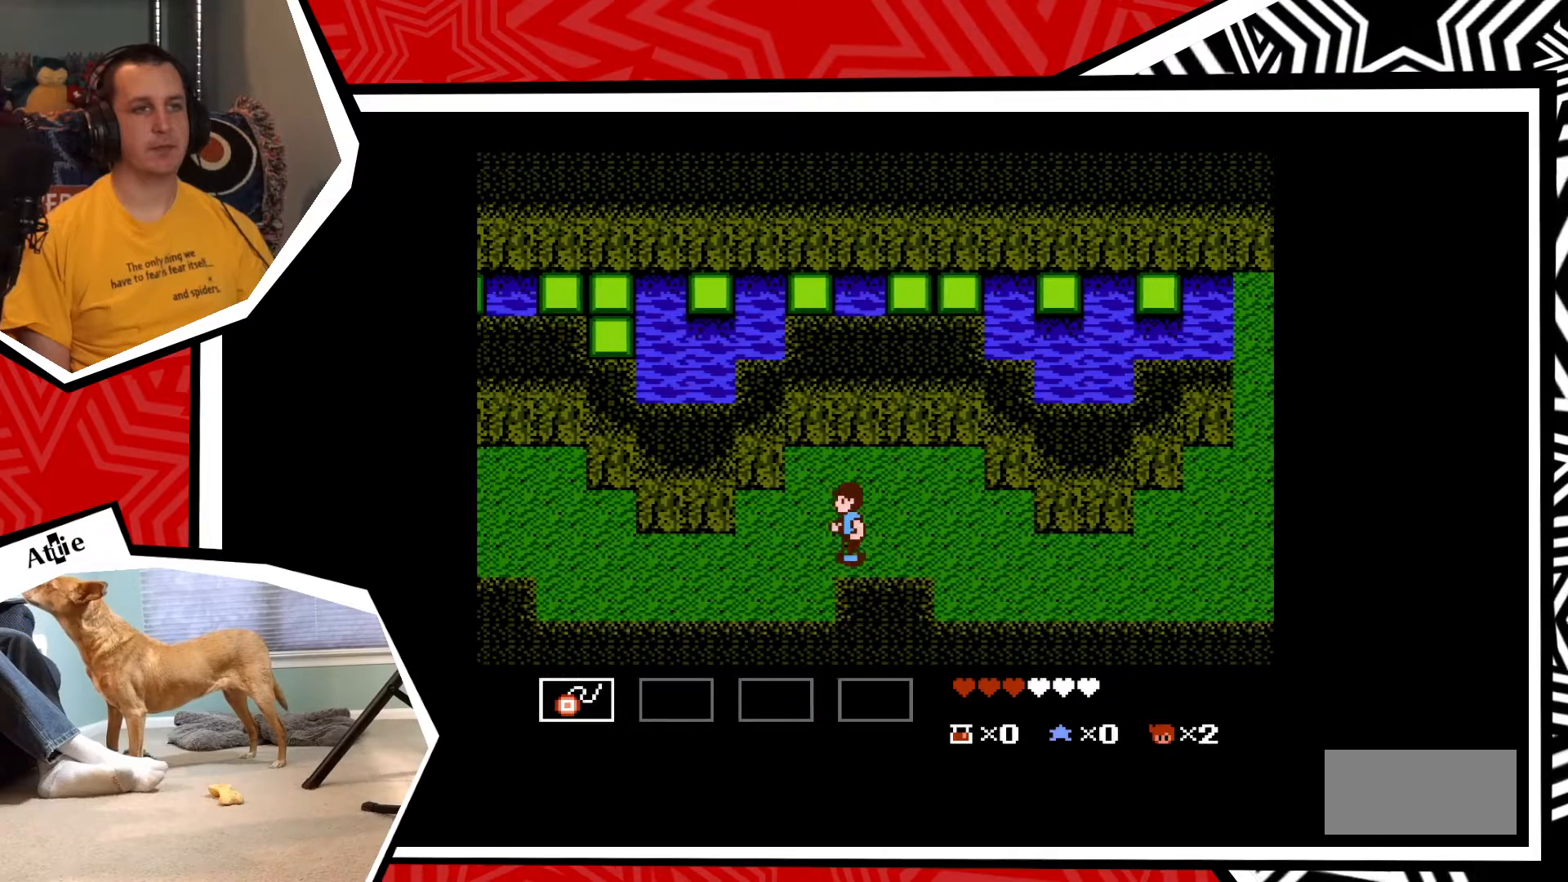
{"buttons": ["DPAD_LEFT"], "events": []}
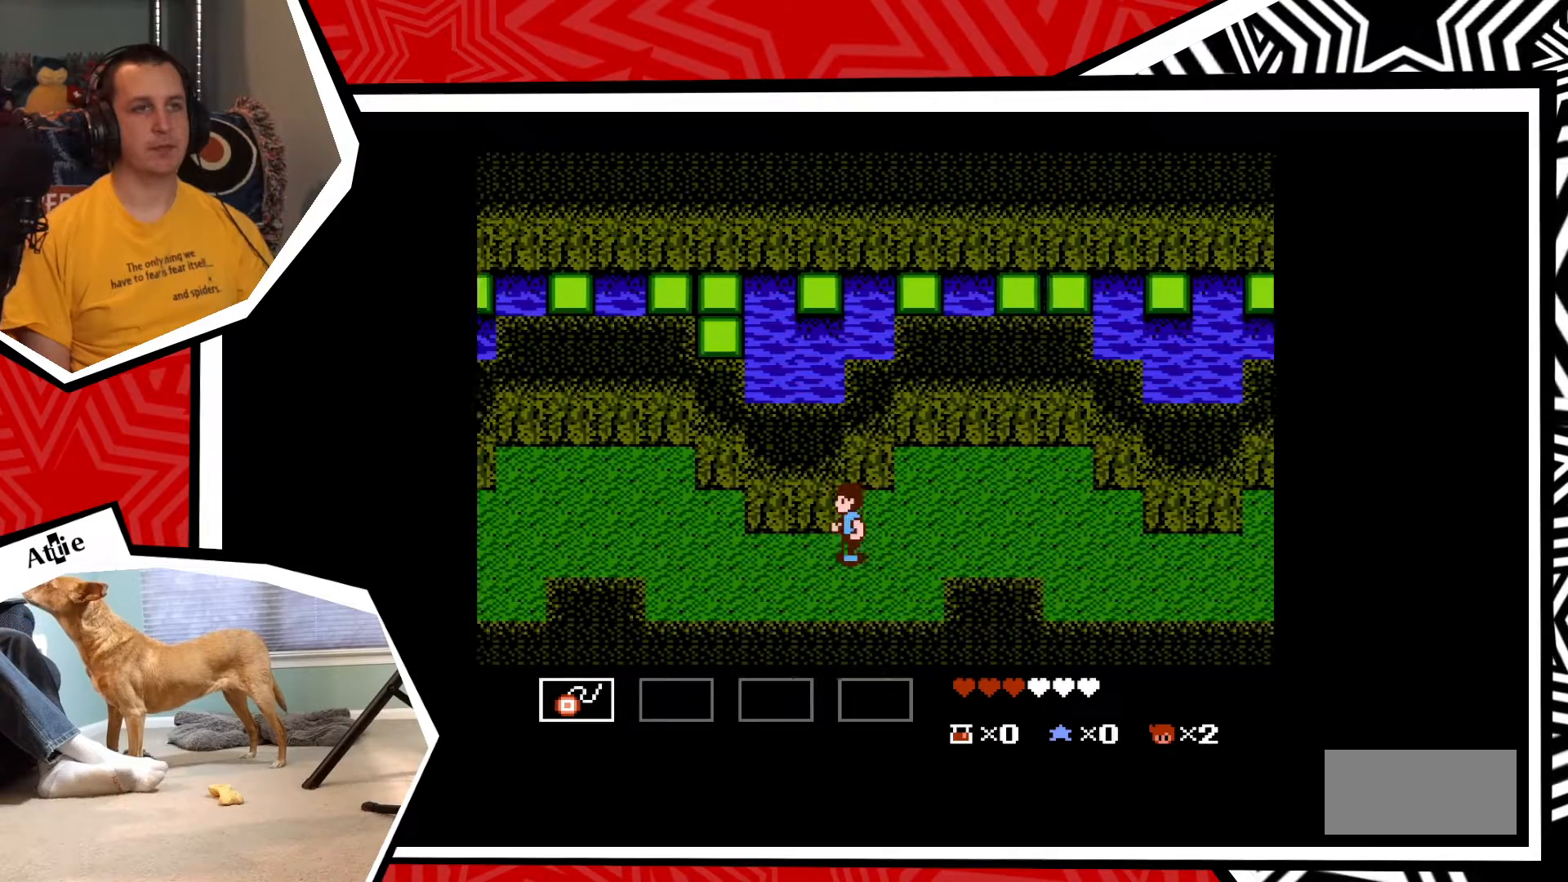
{"buttons": ["DPAD_LEFT"], "events": []}
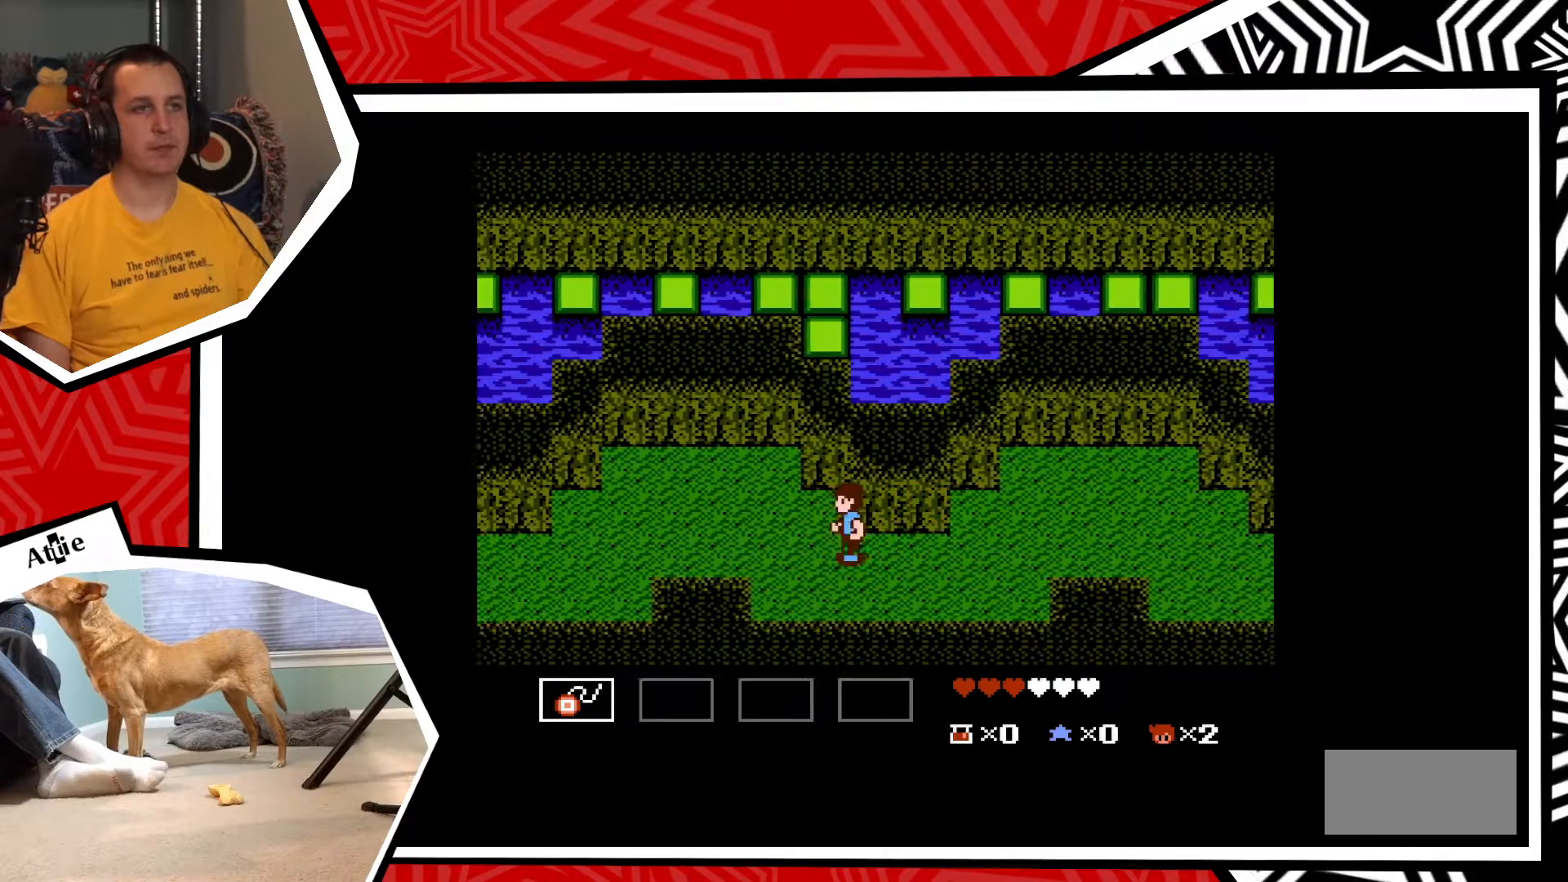
{"buttons": ["DPAD_LEFT"], "events": []}
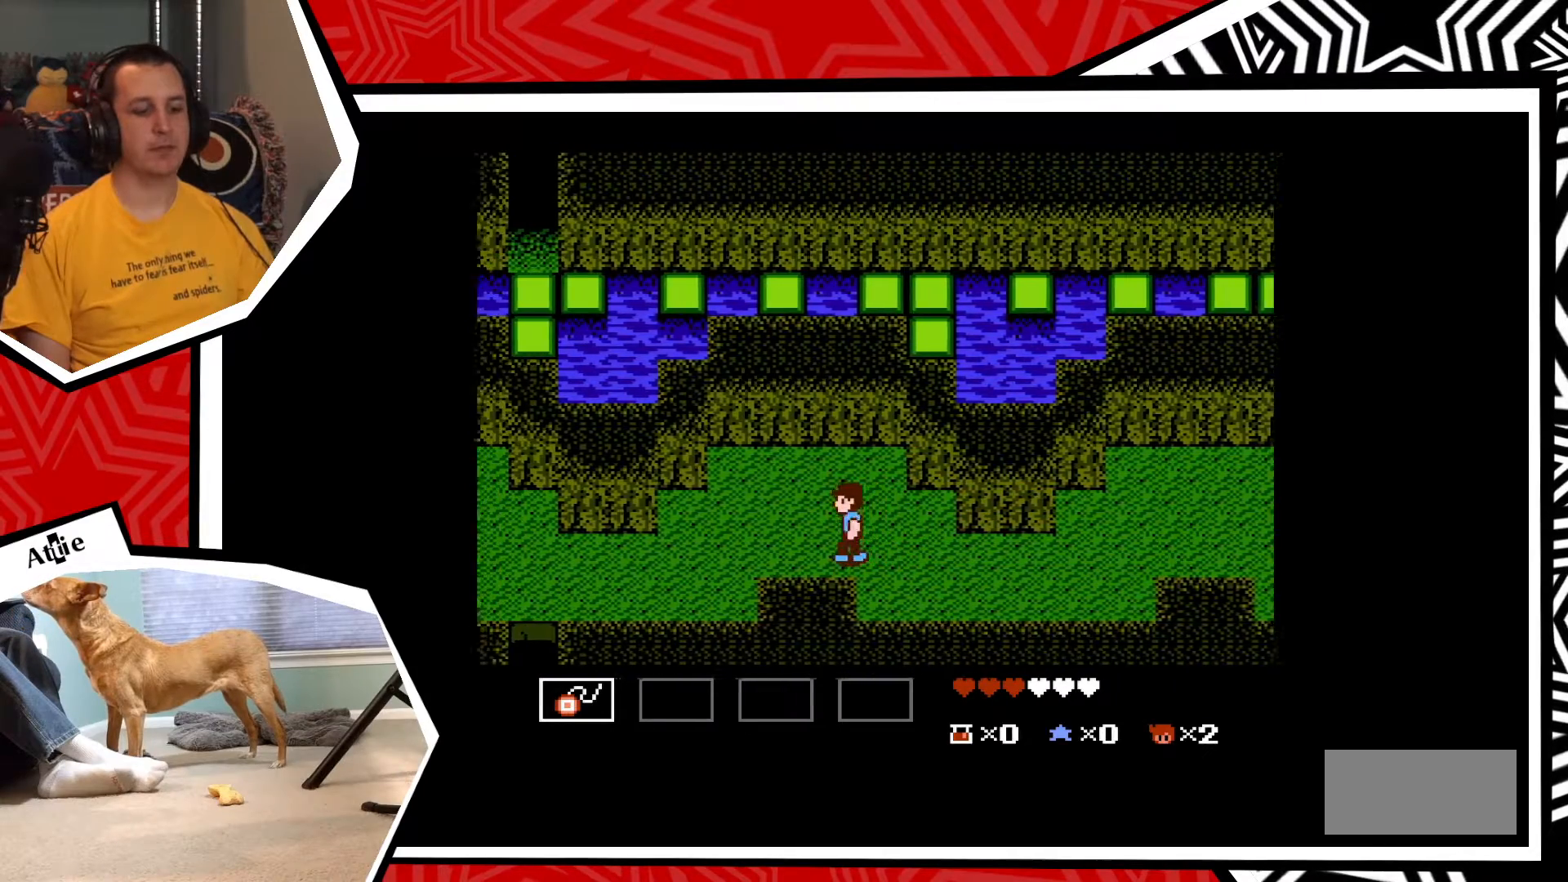
{"buttons": ["DPAD_LEFT"], "events": []}
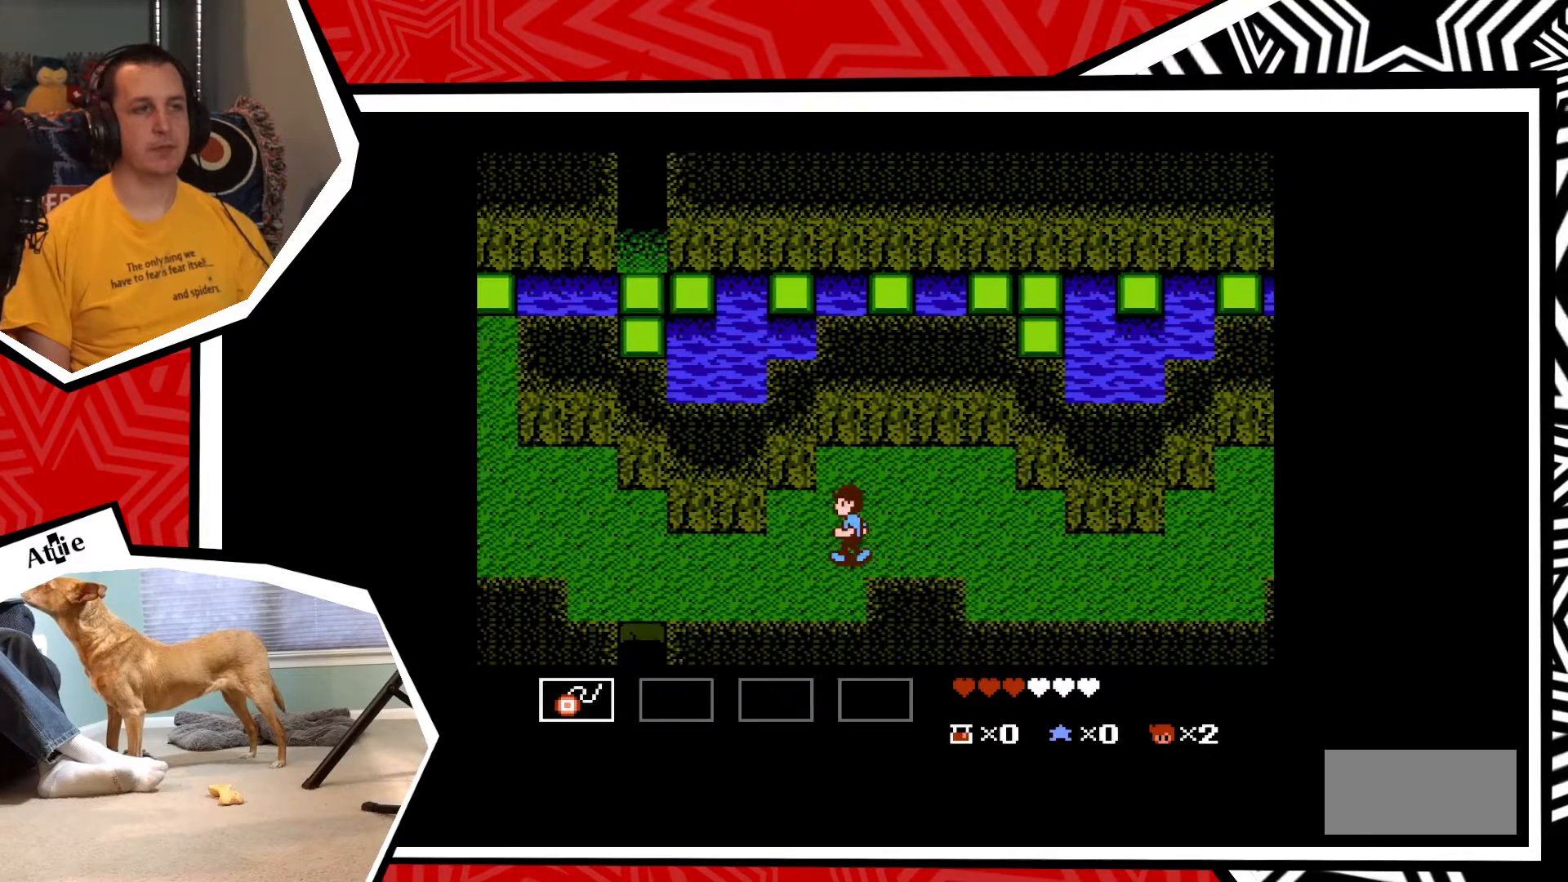
{"buttons": ["DPAD_LEFT"], "events": []}
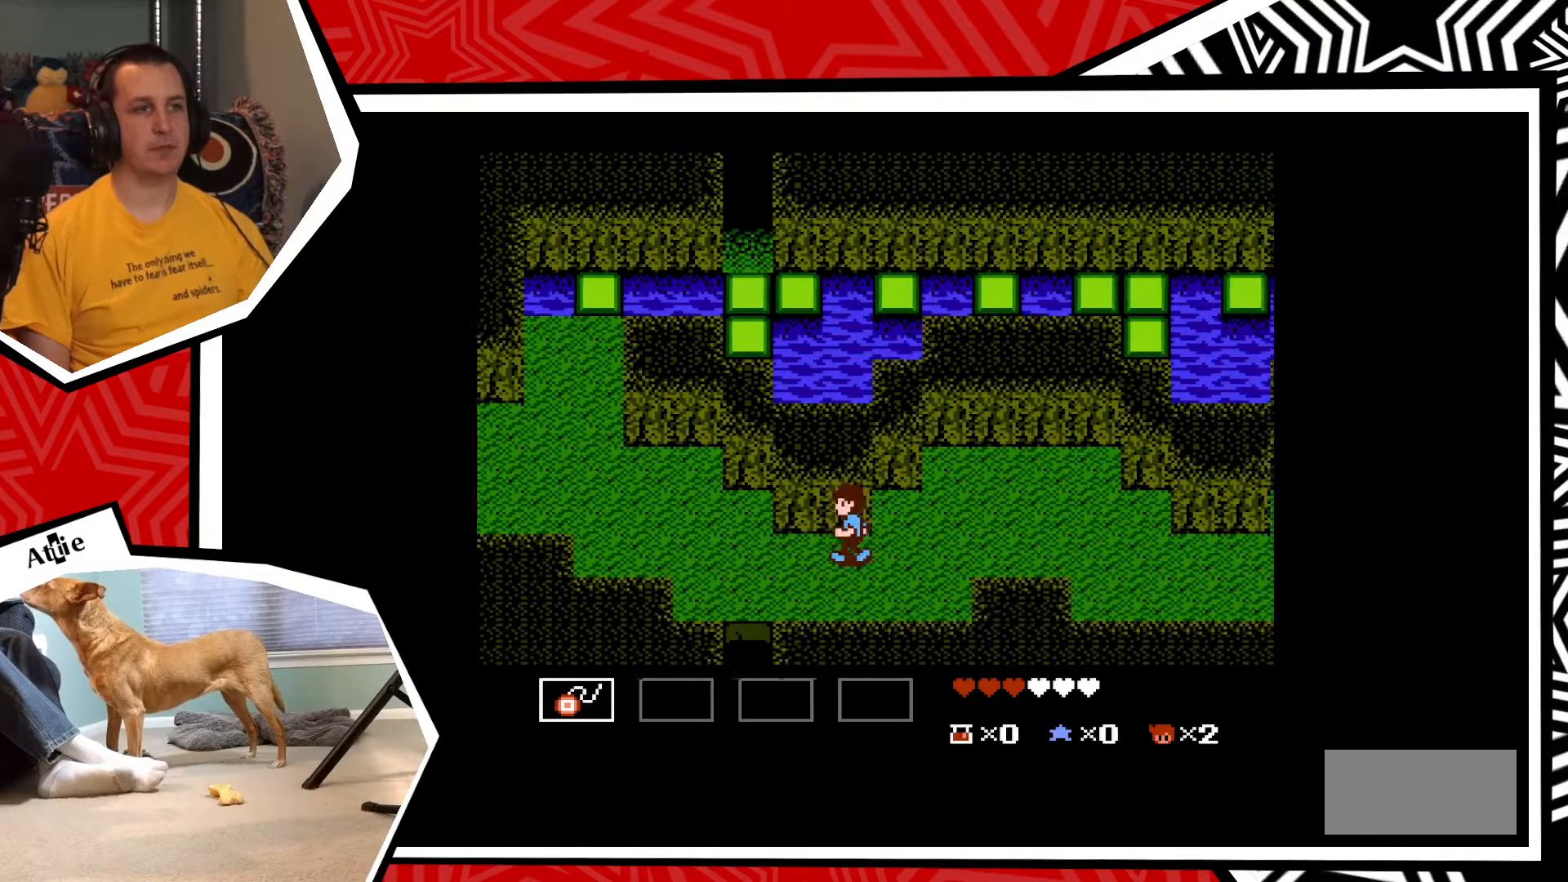
{"buttons": ["DPAD_LEFT"], "events": []}